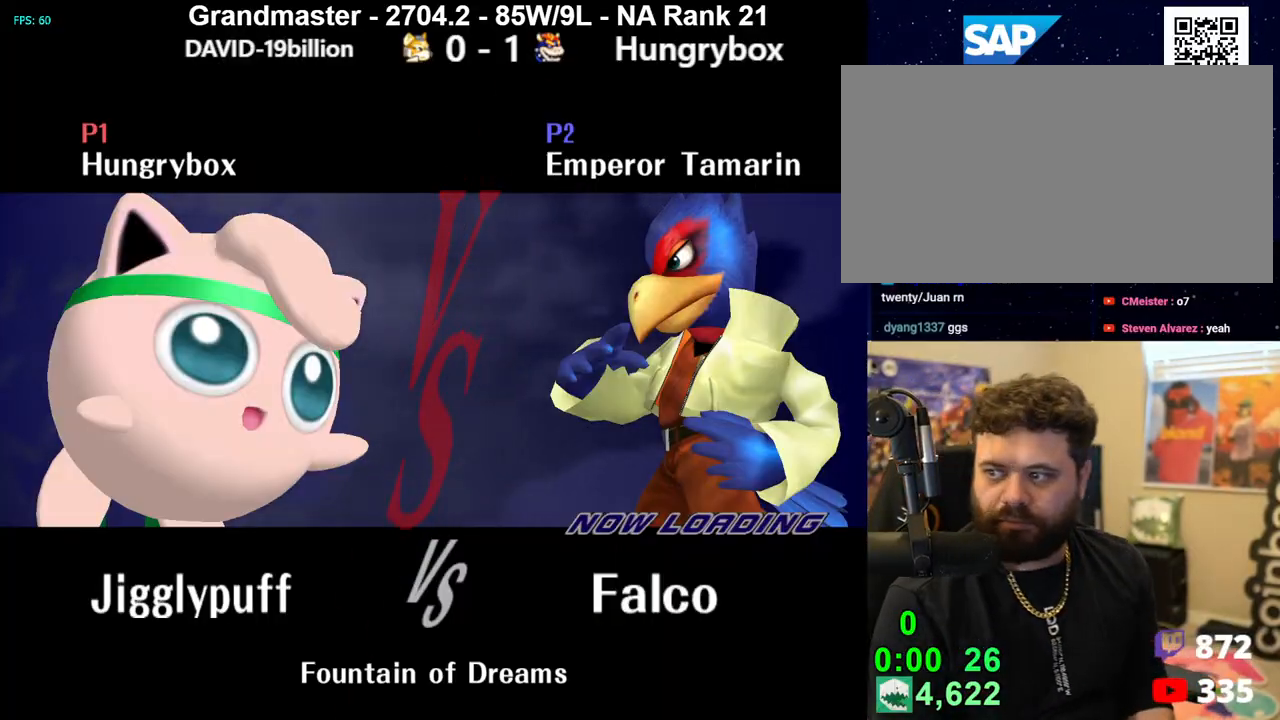
Gameplay with a controller (Nintendo layout); each line is a JSON object with the inputs held at the frame after it. "events" lists button and stick changes between this image and that frame as [ms after this image, input, new state], when the widget could be followed in between. Not read: L3 R3 START.
{"buttons": [], "left_stick": "center", "right_stick": "center", "events": []}
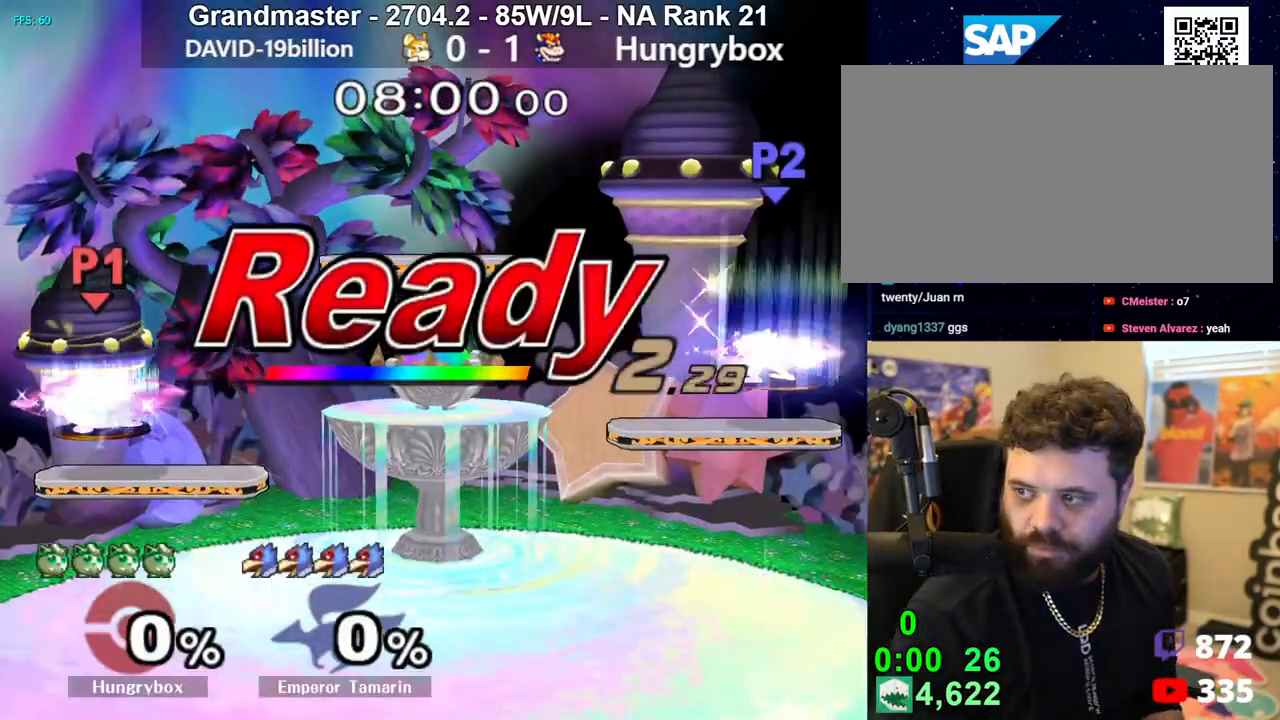
{"buttons": [], "left_stick": "center", "right_stick": "center", "events": []}
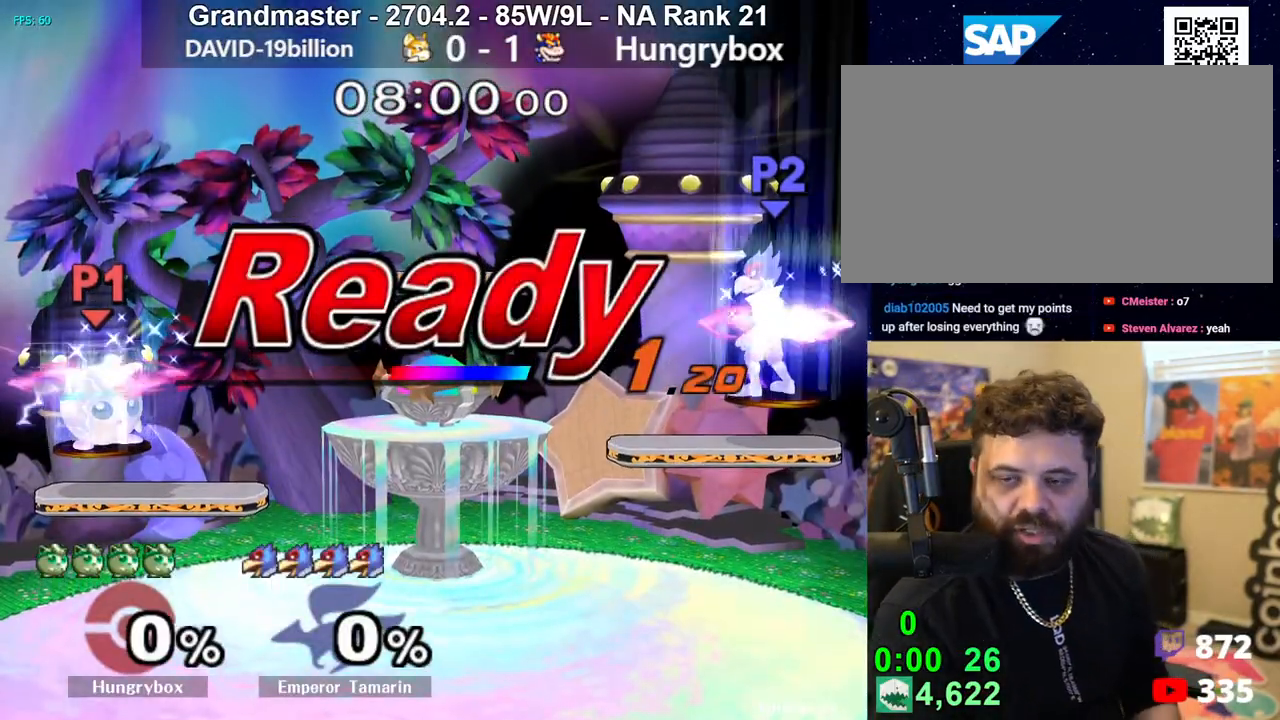
{"buttons": [], "left_stick": "center", "right_stick": "center", "events": []}
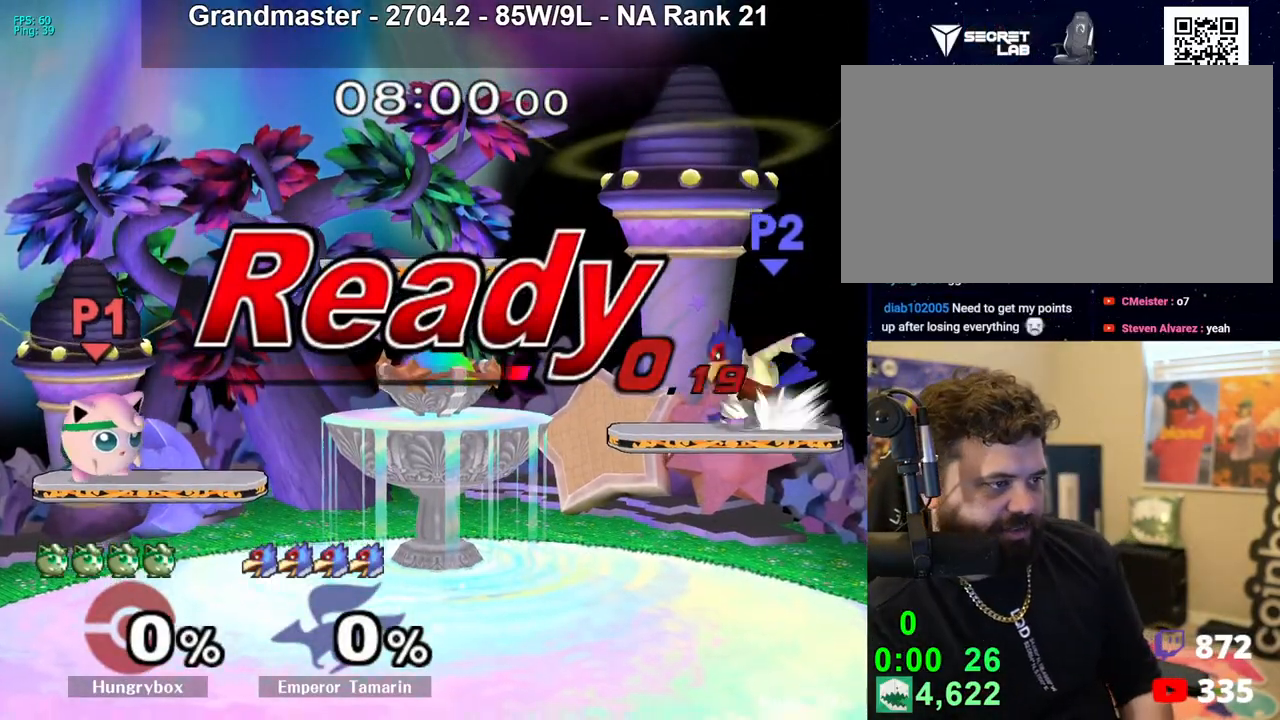
{"buttons": [], "left_stick": "right", "right_stick": "center", "events": [[117, "left_stick", "right"], [250, "R1", "down"], [333, "left_stick", "center"], [350, "R1", "up"], [400, "left_stick", "right"]]}
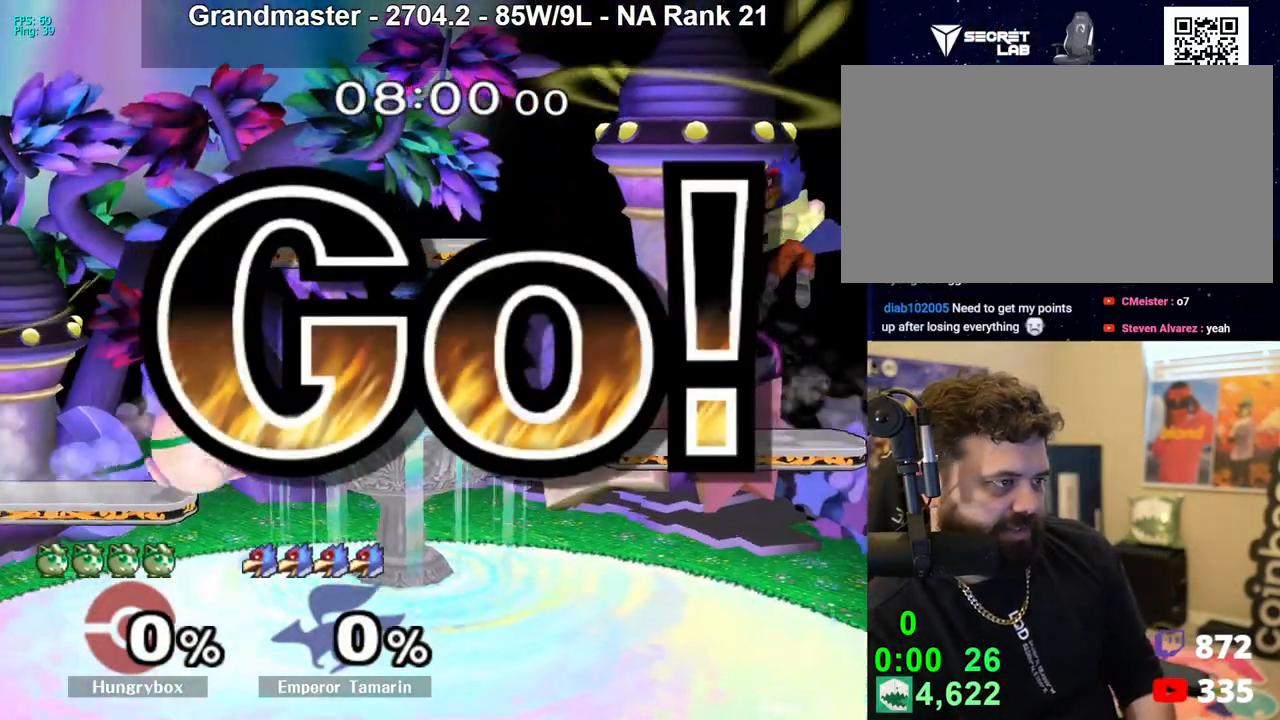
{"buttons": ["R1"], "left_stick": "down-left", "right_stick": "center", "events": [[167, "left_stick", "down"], [283, "left_stick", "center"], [333, "left_stick", "up-right"], [433, "left_stick", "down-left"], [467, "R1", "down"]]}
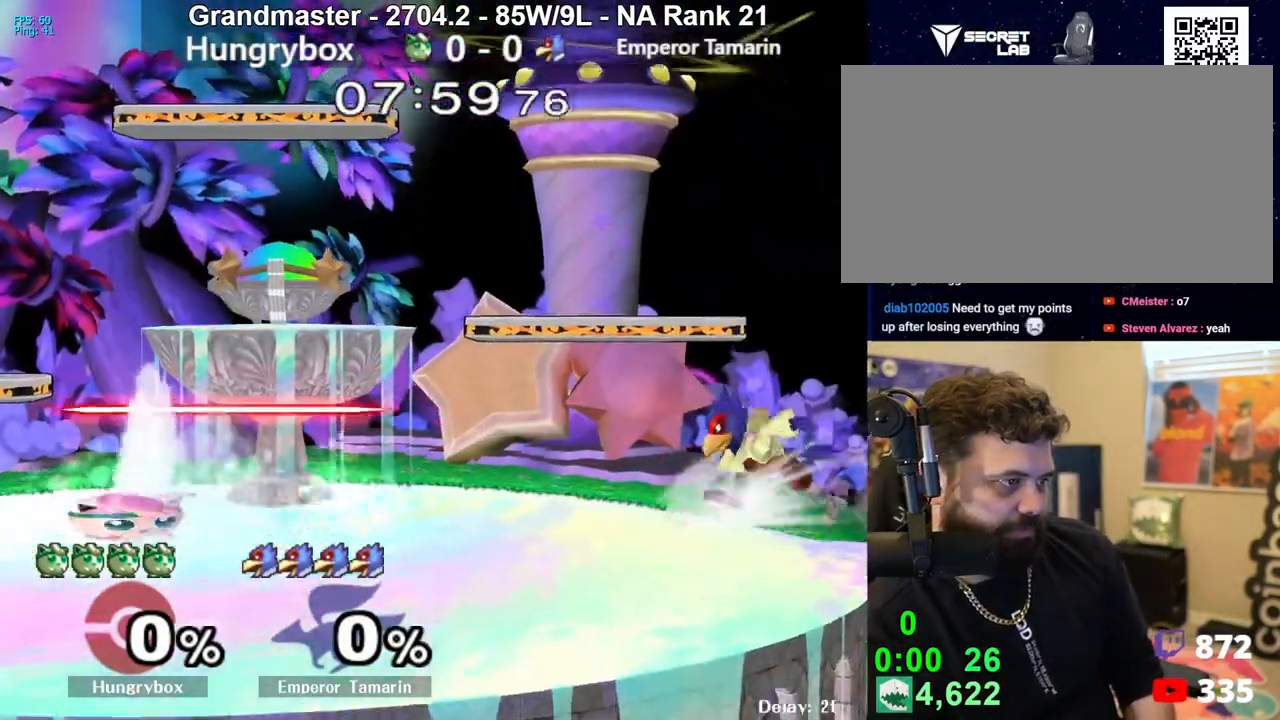
{"buttons": ["Z"], "left_stick": "right", "right_stick": "center", "events": [[67, "R1", "up"], [117, "left_stick", "up-right"], [217, "left_stick", "right"], [350, "left_stick", "center"], [367, "Z", "down"], [433, "left_stick", "right"], [450, "Z", "up"], [483, "Z", "down"]]}
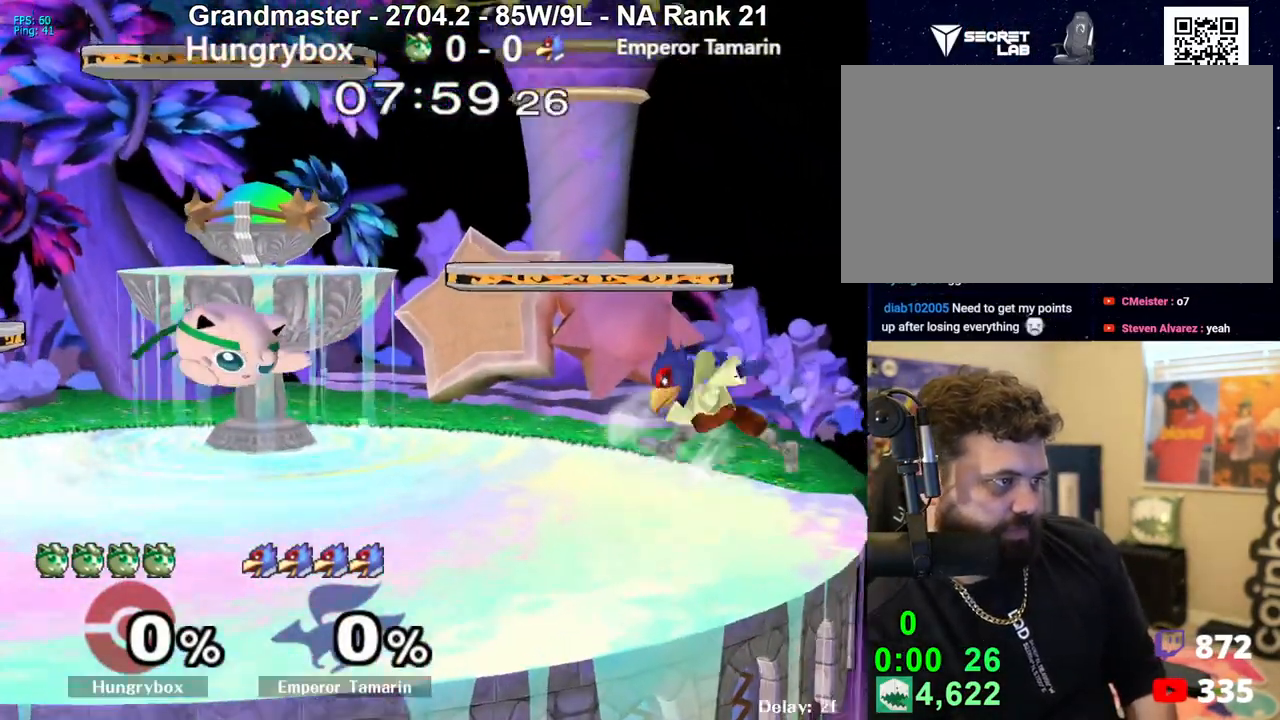
{"buttons": ["R1"], "left_stick": "center", "right_stick": "center", "events": [[67, "Z", "up"], [133, "Z", "down"], [200, "Z", "up"], [233, "Z", "down"], [333, "R1", "down"], [350, "left_stick", "down"], [367, "Z", "up"], [467, "left_stick", "center"]]}
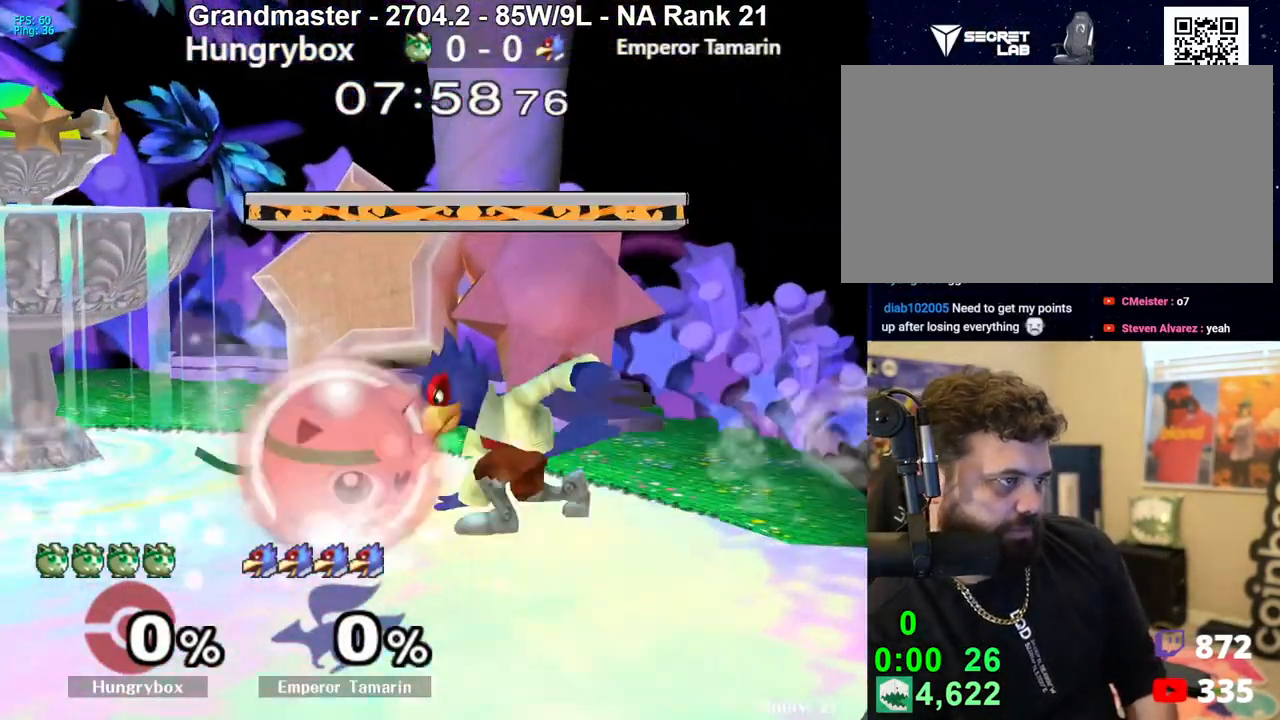
{"buttons": ["Z"], "left_stick": "left", "right_stick": "left", "events": [[383, "left_stick", "up"], [417, "R1", "up"], [467, "left_stick", "left"], [483, "right_stick", "left"], [500, "Z", "down"]]}
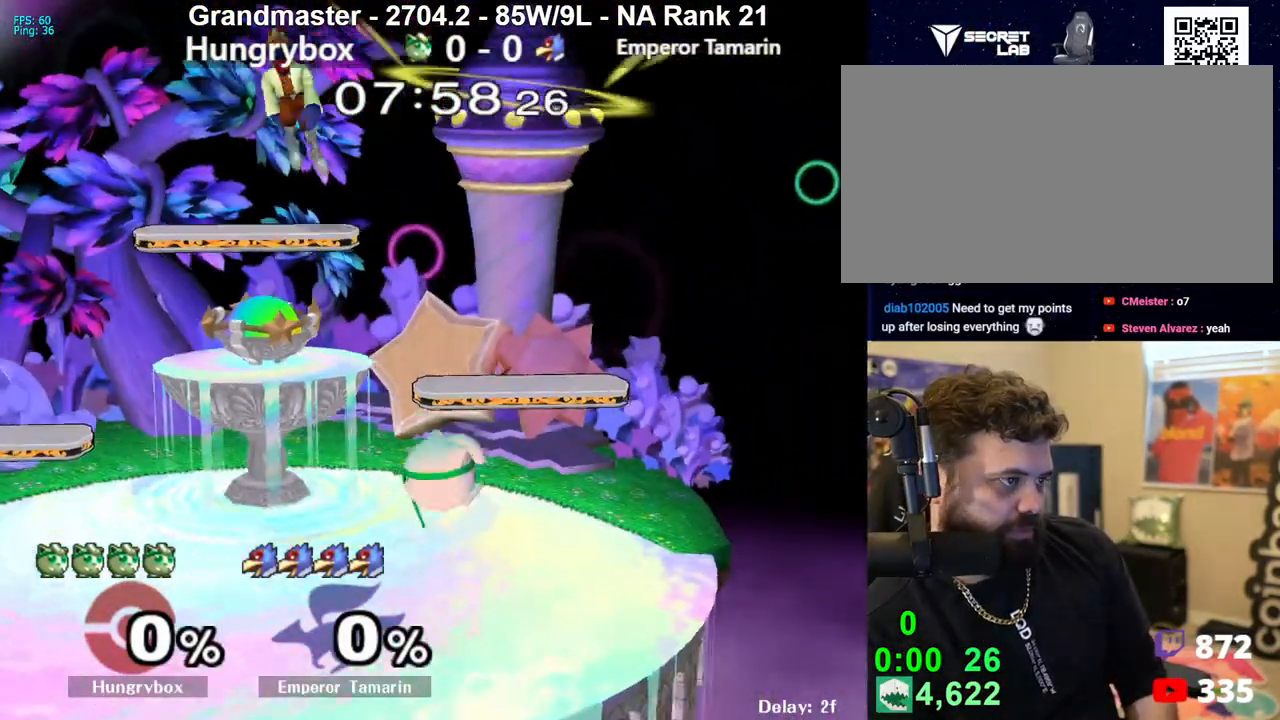
{"buttons": [], "left_stick": "down-right", "right_stick": "up", "events": [[100, "right_stick", "center"], [167, "Z", "up"], [500, "left_stick", "down-right"], [500, "right_stick", "up"]]}
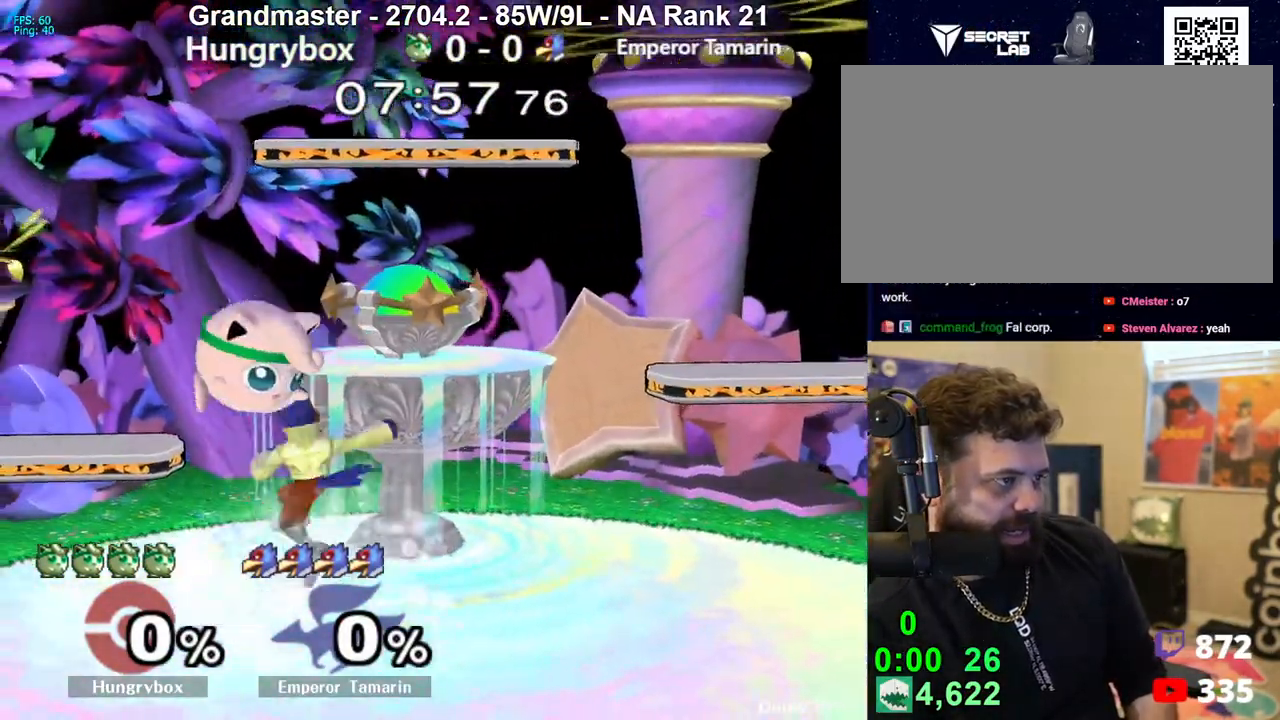
{"buttons": [], "left_stick": "center", "right_stick": "center", "events": [[33, "Z", "down"], [100, "right_stick", "center"], [117, "Z", "up"], [133, "left_stick", "right"], [167, "Z", "down"], [217, "Z", "up"], [267, "Z", "down"], [350, "Z", "up"], [383, "left_stick", "center"]]}
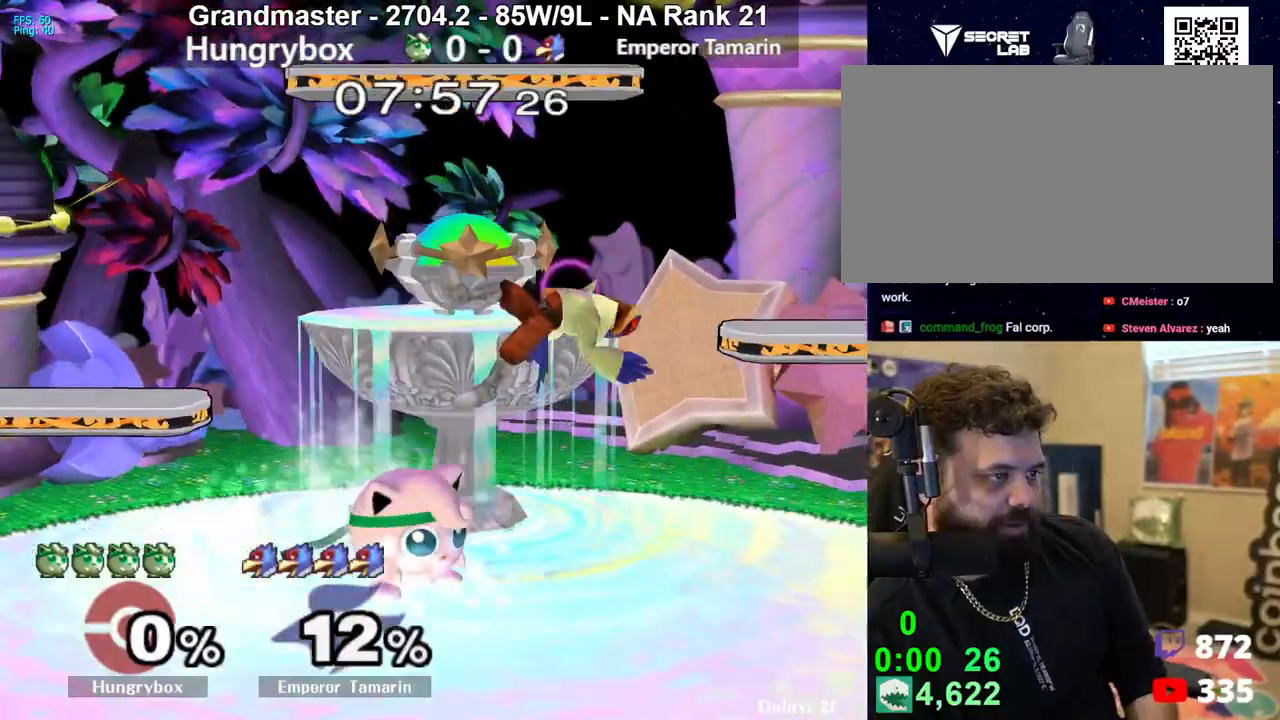
{"buttons": [], "left_stick": "up-right", "right_stick": "center", "events": [[33, "Z", "down"], [150, "Z", "up"], [183, "left_stick", "up"], [283, "left_stick", "center"], [300, "R1", "down"], [417, "R1", "up"], [433, "left_stick", "up-right"]]}
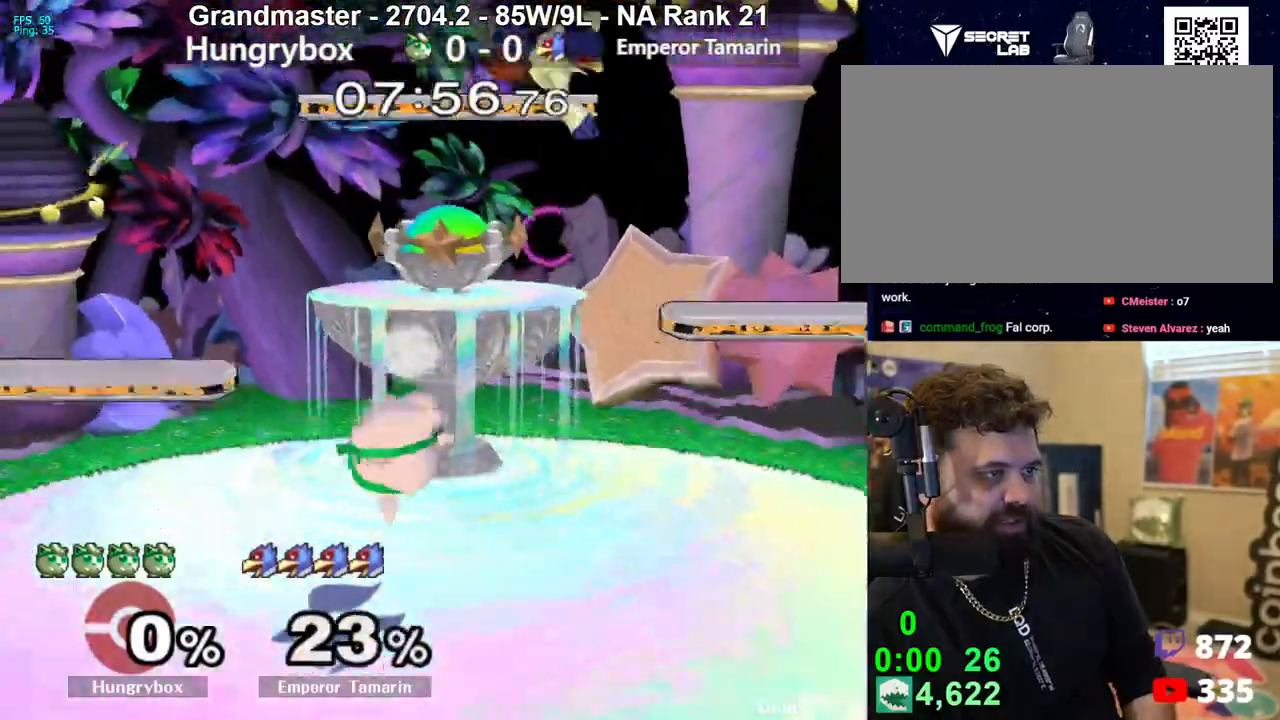
{"buttons": [], "left_stick": "right", "right_stick": "center", "events": [[50, "left_stick", "center"], [217, "left_stick", "right"], [283, "Y", "down"], [333, "Y", "up"]]}
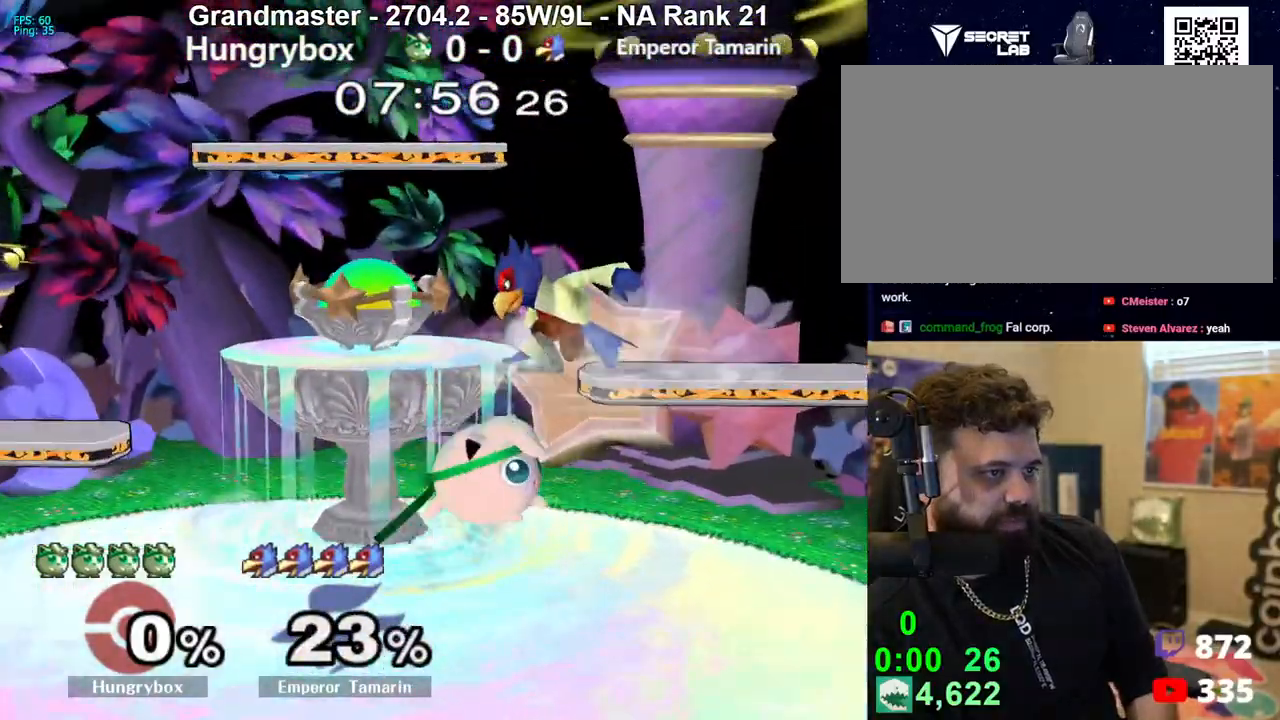
{"buttons": [], "left_stick": "left", "right_stick": "center", "events": [[100, "left_stick", "left"], [333, "left_stick", "up"], [417, "left_stick", "left"]]}
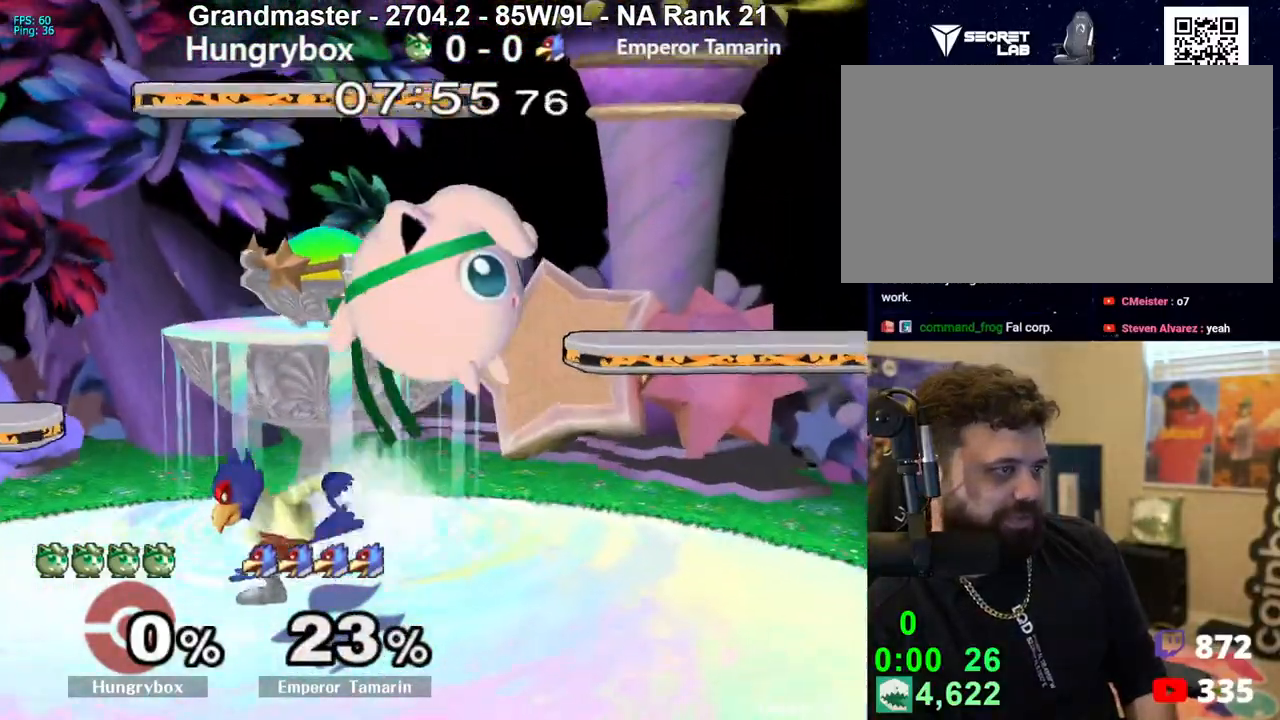
{"buttons": ["R1"], "left_stick": "right", "right_stick": "center", "events": [[33, "left_stick", "center"], [100, "Z", "down"], [167, "left_stick", "left"], [200, "Z", "up"], [367, "left_stick", "down"], [383, "R1", "down"], [500, "left_stick", "right"]]}
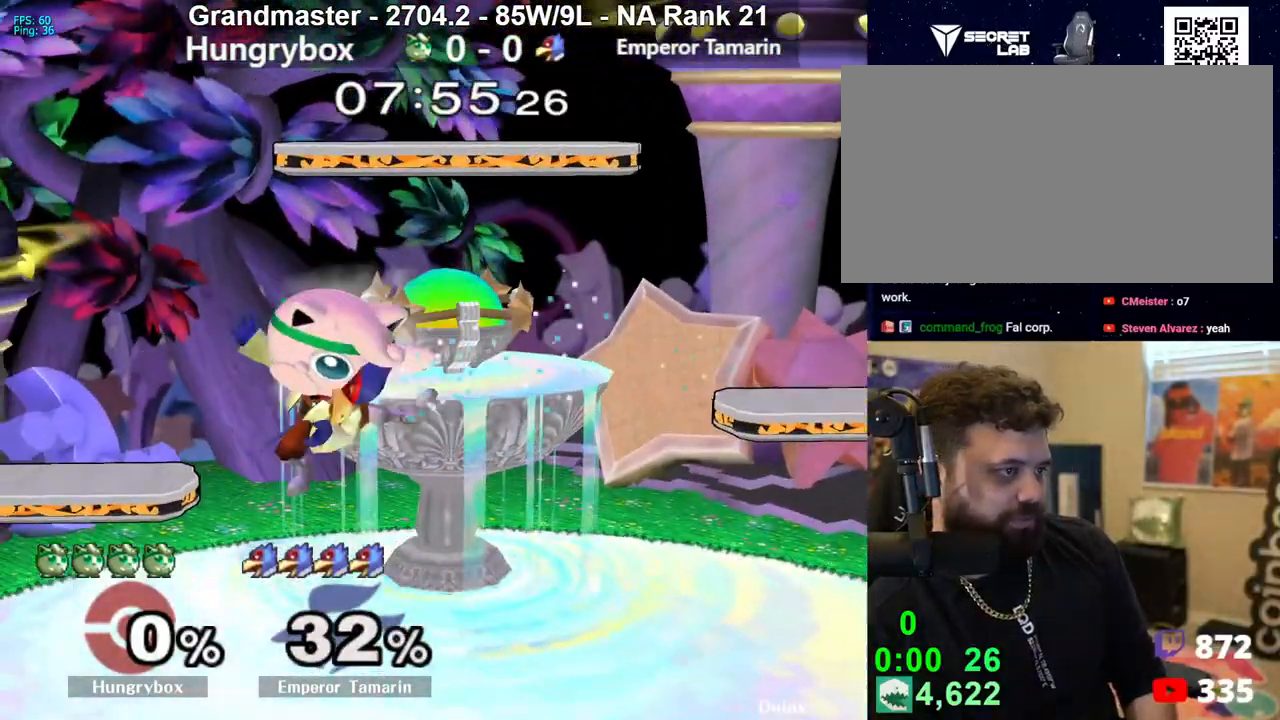
{"buttons": ["R1"], "left_stick": "up", "right_stick": "center", "events": [[33, "R1", "up"], [117, "left_stick", "up"], [400, "A", "down"], [417, "R1", "down"], [500, "A", "up"]]}
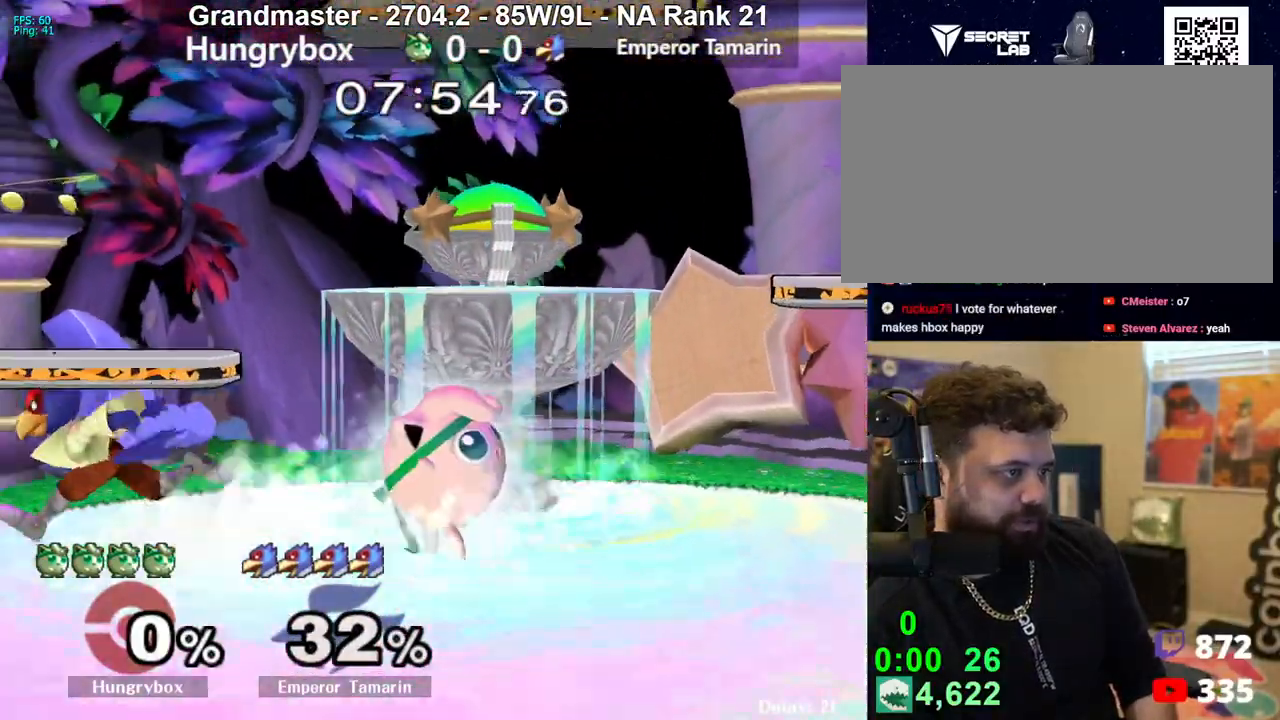
{"buttons": [], "left_stick": "center", "right_stick": "center"}
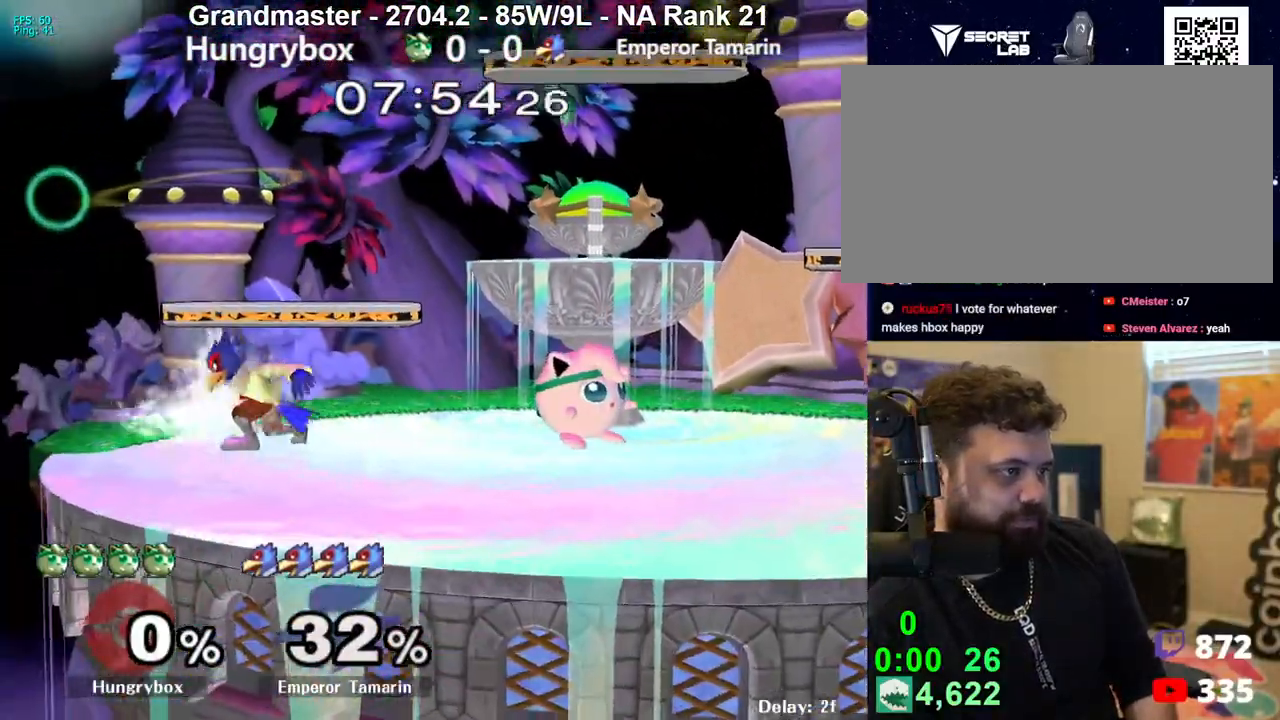
{"buttons": [], "left_stick": "up", "right_stick": "center", "events": [[100, "R1", "down"], [283, "left_stick", "up"], [333, "left_stick", "center"], [450, "left_stick", "up"], [483, "R1", "up"]]}
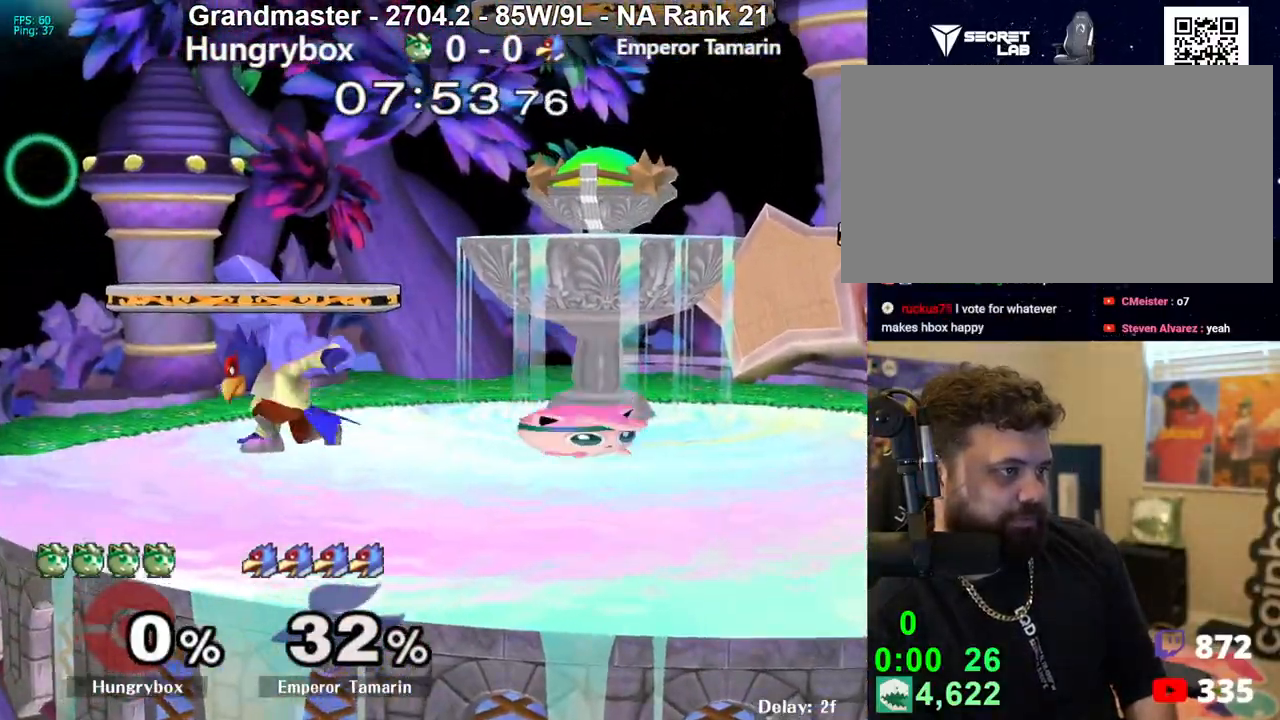
{"buttons": [], "left_stick": "up-right", "right_stick": "center", "events": [[33, "left_stick", "right"], [50, "R1", "down"], [133, "left_stick", "down"], [167, "R1", "up"], [200, "left_stick", "up-right"], [267, "left_stick", "up-left"], [333, "right_stick", "left"], [400, "Z", "down"], [400, "left_stick", "up-right"], [467, "Z", "up"], [467, "right_stick", "center"]]}
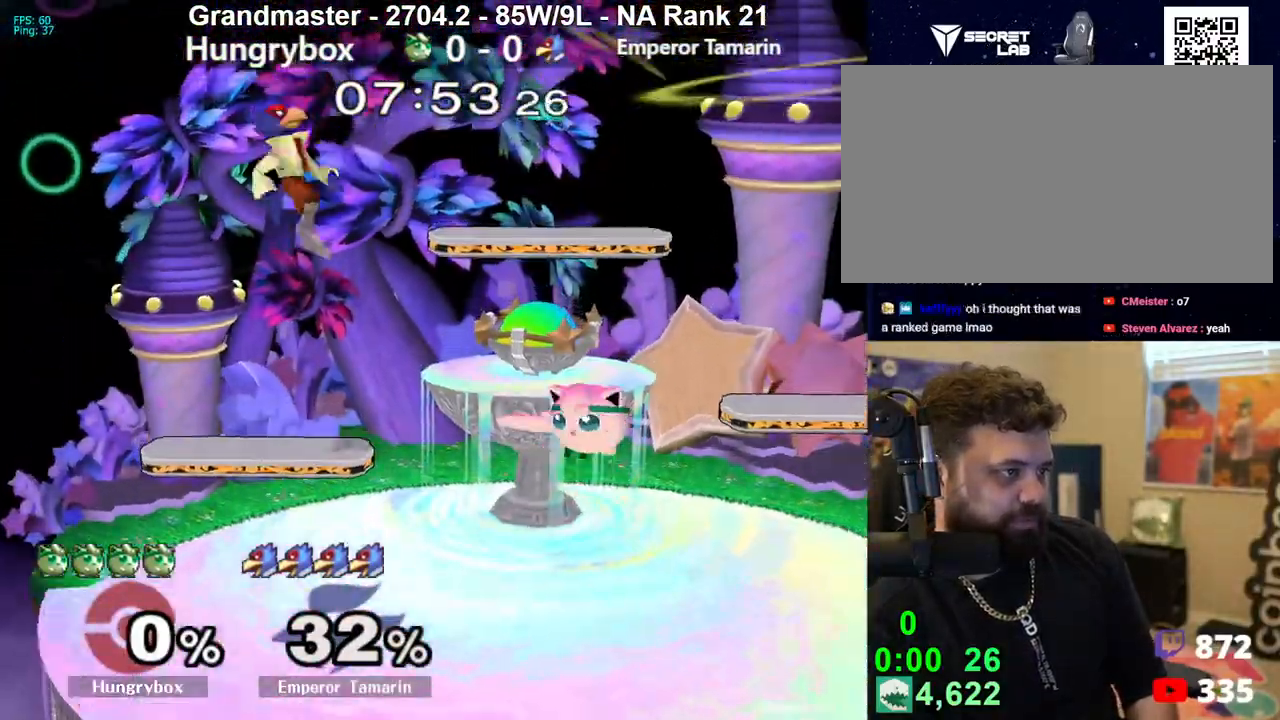
{"buttons": [], "left_stick": "down-left", "right_stick": "center", "events": [[67, "left_stick", "left"], [333, "right_stick", "left"], [400, "Z", "down"], [433, "left_stick", "down-left"], [483, "Z", "up"], [483, "right_stick", "center"]]}
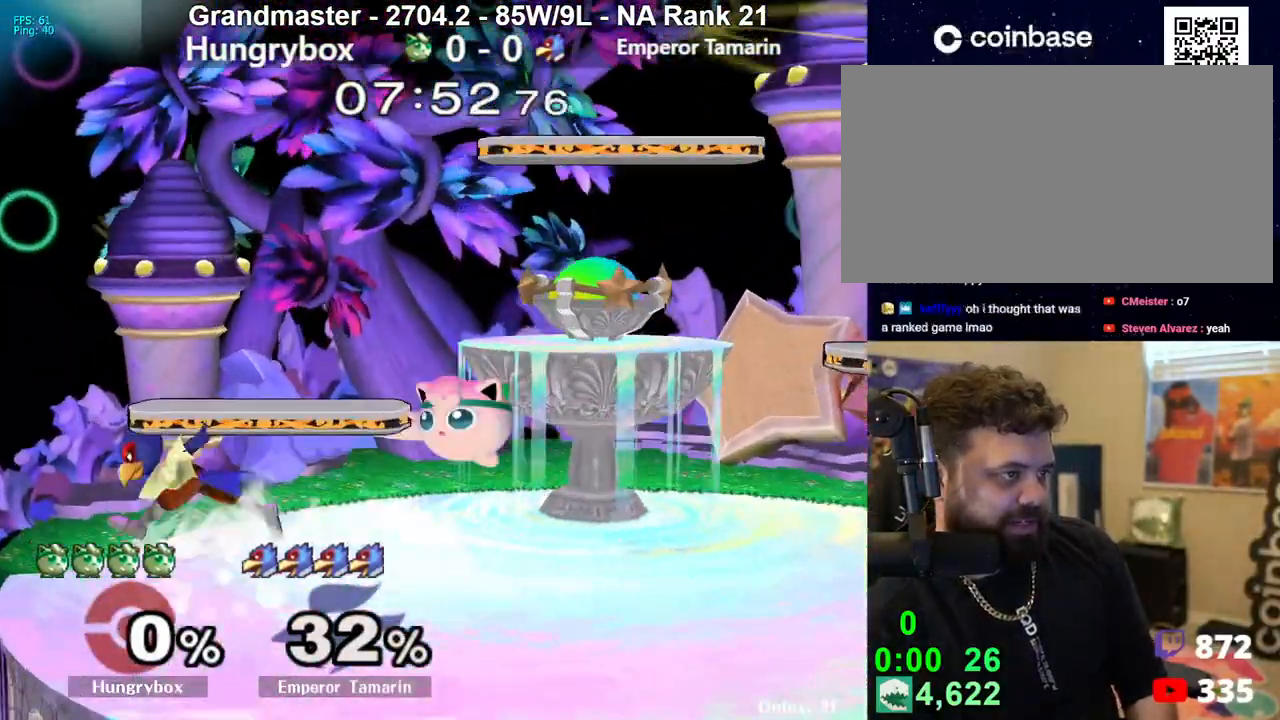
{"buttons": [], "left_stick": "center", "right_stick": "center", "events": [[17, "Z", "down"], [50, "left_stick", "left"], [83, "Z", "up"], [133, "Z", "down"], [167, "left_stick", "center"], [267, "Z", "up"], [317, "left_stick", "left"], [367, "A", "down"], [417, "left_stick", "center"], [433, "A", "up"]]}
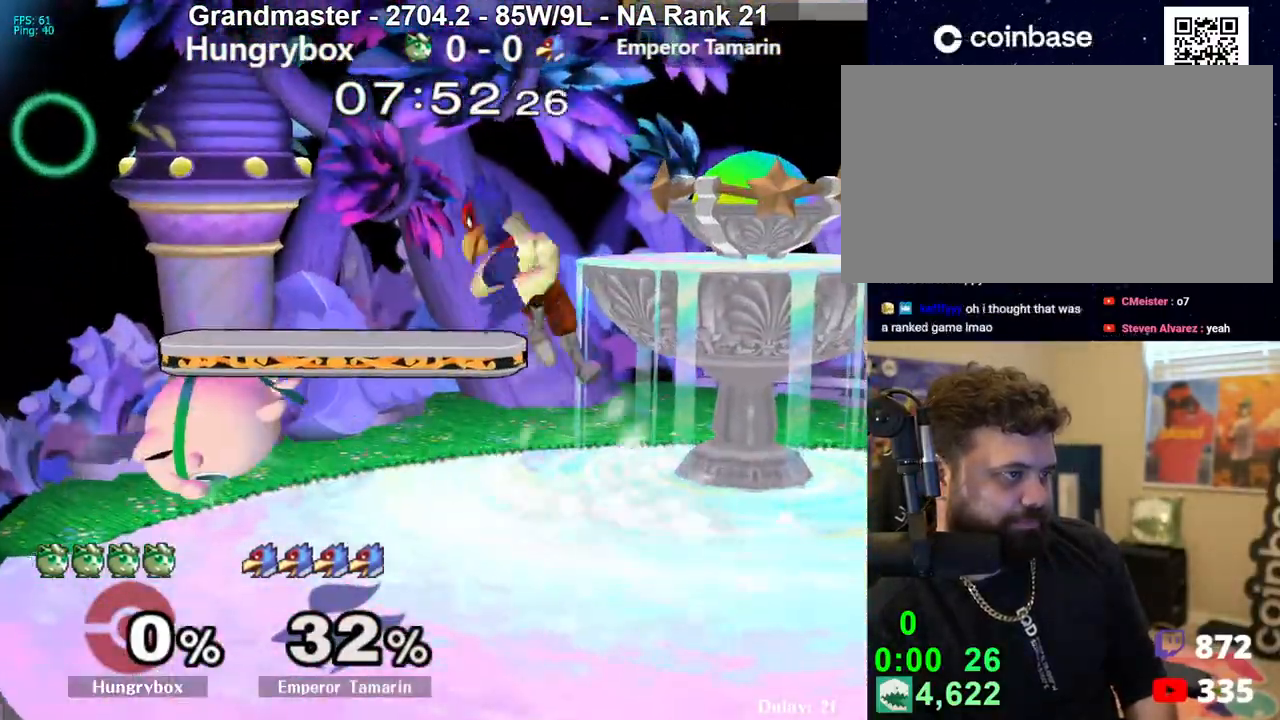
{"buttons": [], "left_stick": "up", "right_stick": "center", "events": [[467, "left_stick", "up"]]}
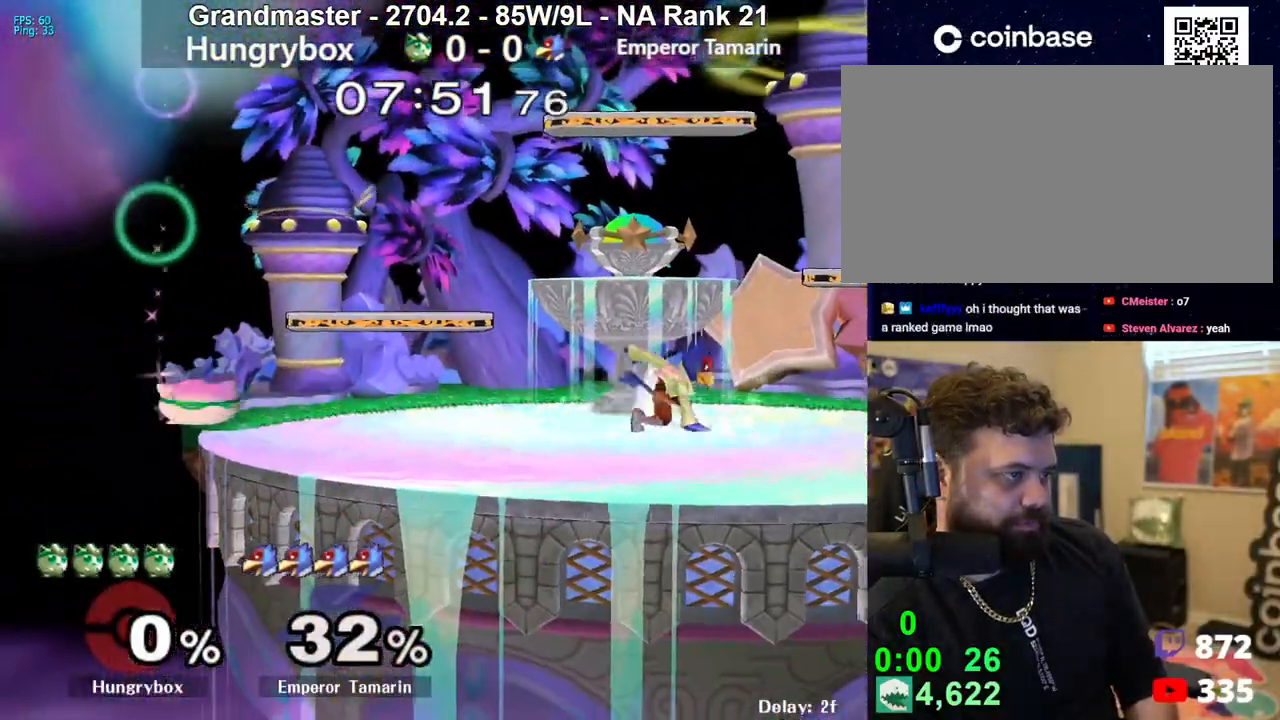
{"buttons": [], "left_stick": "right", "right_stick": "center", "events": [[33, "left_stick", "up-right"], [150, "left_stick", "right"], [167, "right_stick", "right"], [200, "Z", "down"], [300, "Z", "up"], [300, "right_stick", "center"], [333, "Z", "down"], [383, "Z", "up"], [450, "Z", "down"], [500, "Z", "up"]]}
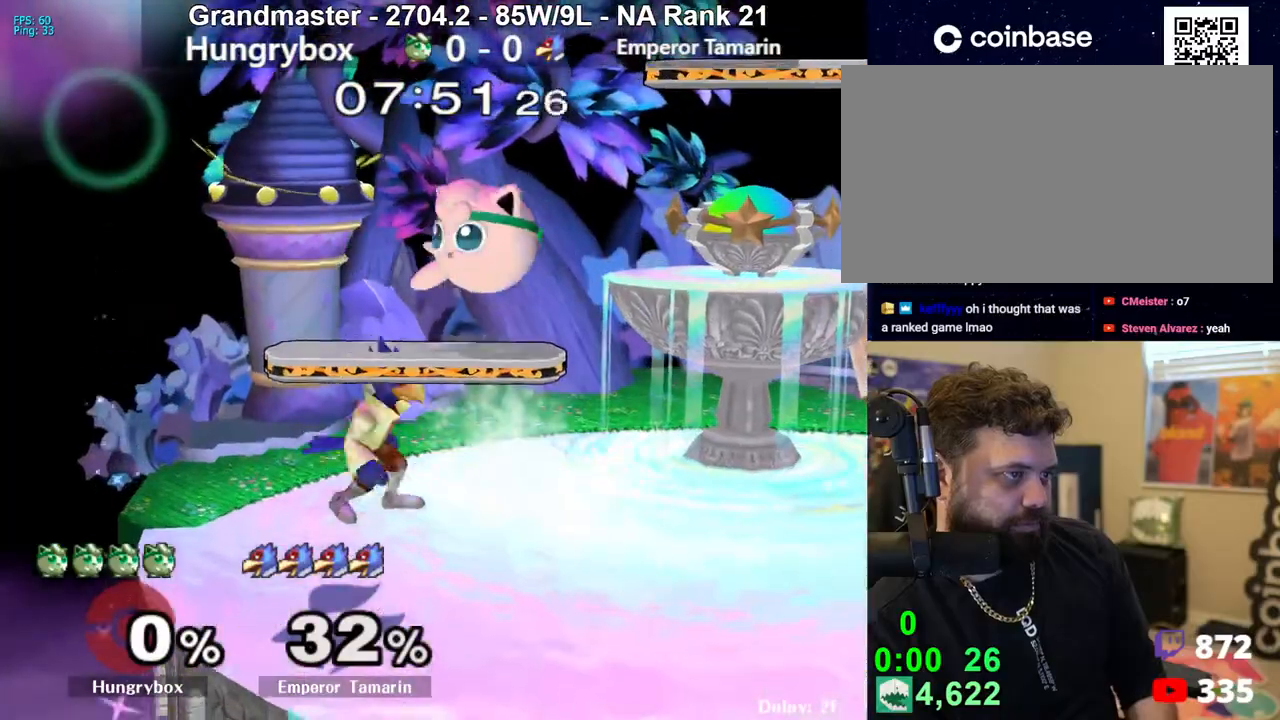
{"buttons": ["Z"], "left_stick": "down-right", "right_stick": "center", "events": [[167, "left_stick", "up-left"], [200, "right_stick", "up"], [217, "left_stick", "left"], [250, "Z", "down"], [317, "right_stick", "center"], [333, "Z", "up"], [367, "Z", "down"], [417, "Z", "up"], [417, "left_stick", "down-right"], [450, "Z", "down"]]}
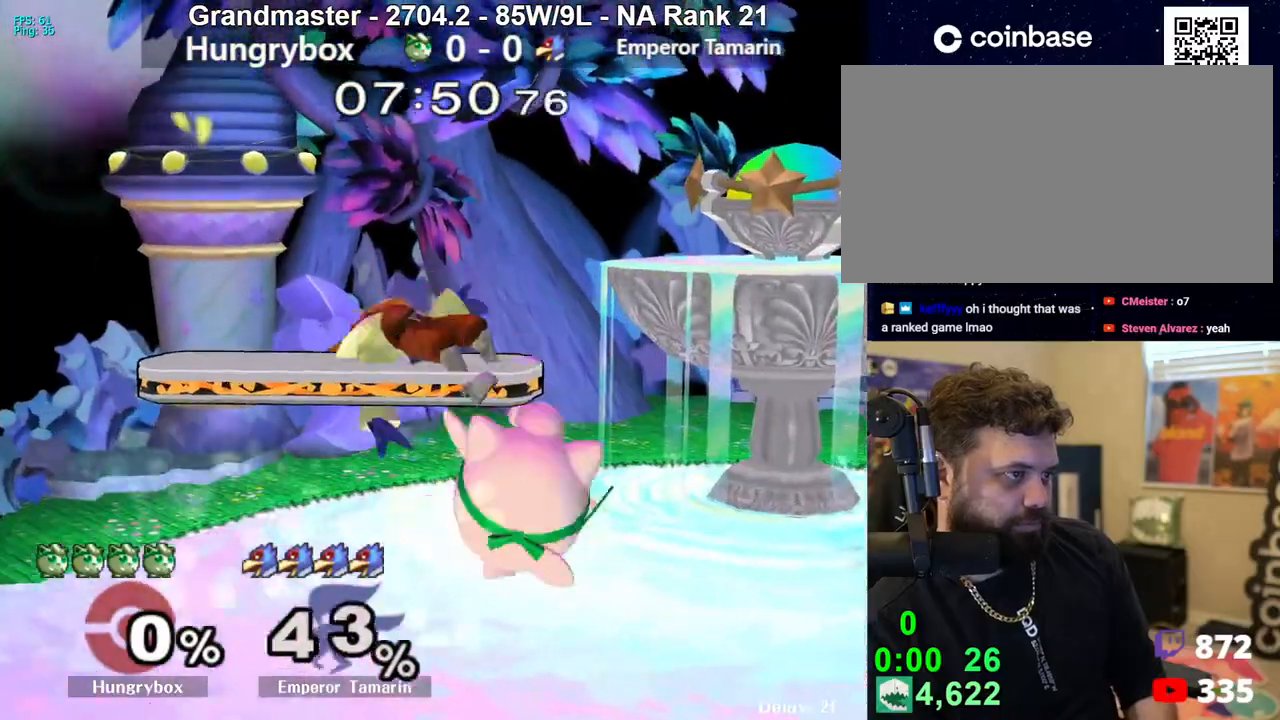
{"buttons": [], "left_stick": "center", "right_stick": "center", "events": [[17, "Z", "up"], [67, "left_stick", "center"], [250, "left_stick", "up"], [383, "left_stick", "center"]]}
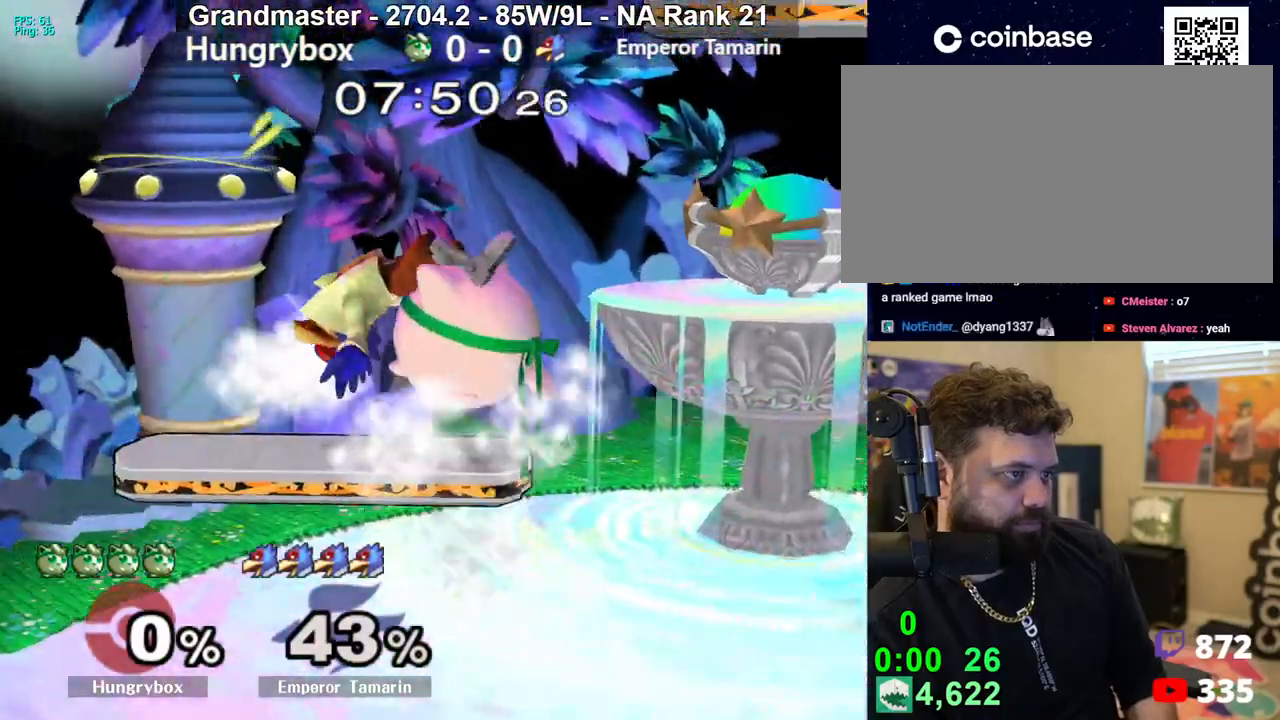
{"buttons": ["R1"], "left_stick": "center", "right_stick": "center", "events": [[267, "left_stick", "down"], [467, "left_stick", "center"], [500, "R1", "down"]]}
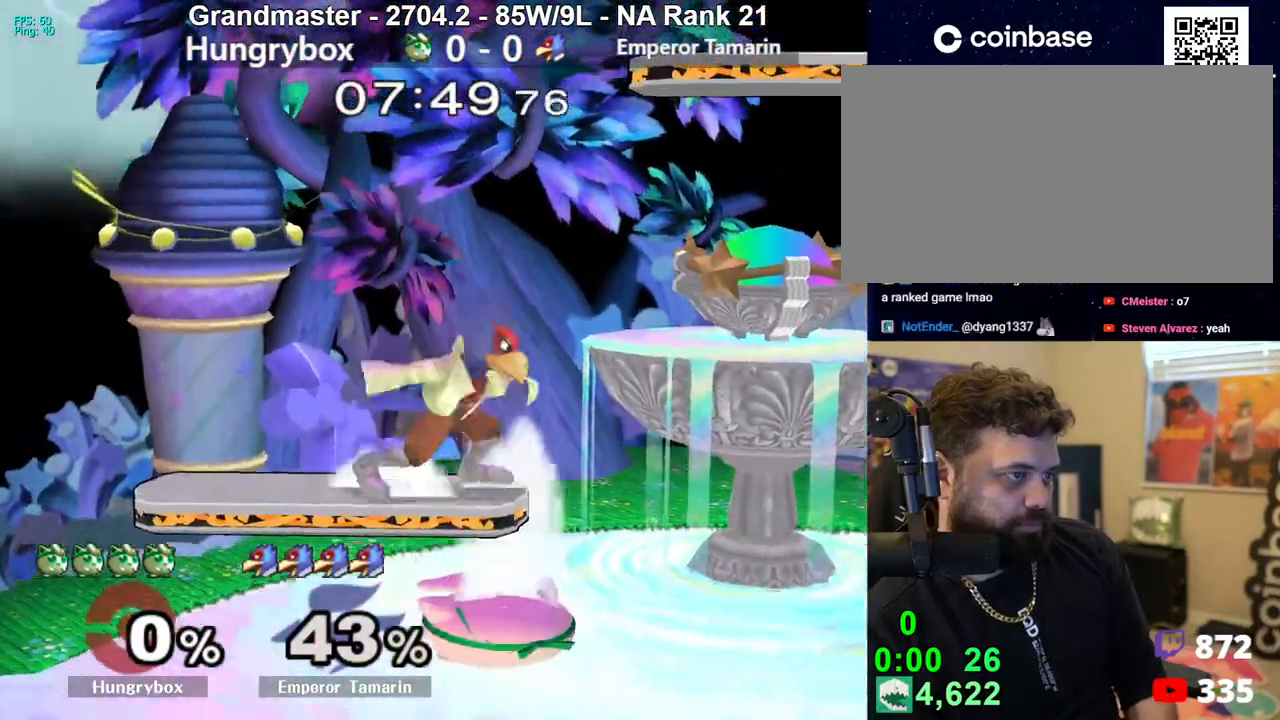
{"buttons": ["B"], "left_stick": "down", "right_stick": "center", "events": [[267, "left_stick", "up"], [283, "R1", "up"], [367, "left_stick", "left"], [467, "B", "down"], [467, "left_stick", "down"]]}
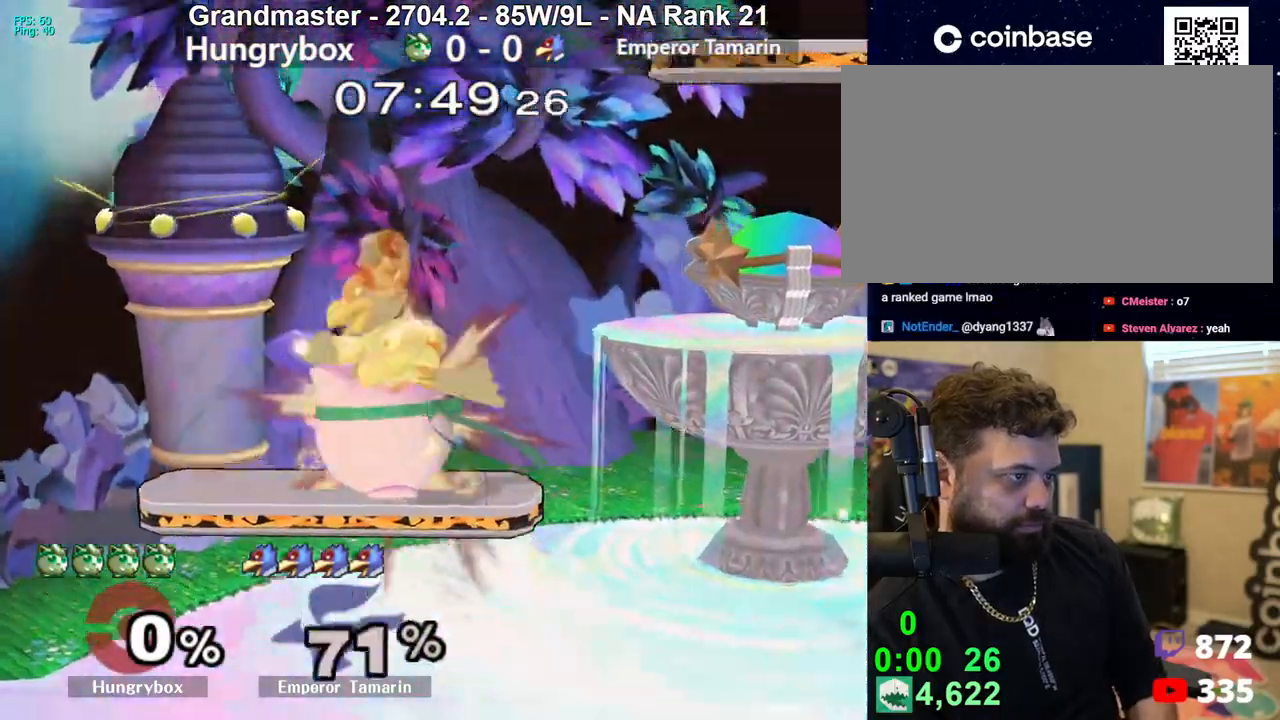
{"buttons": ["Z"], "left_stick": "down-left", "right_stick": "center", "events": [[33, "B", "up"], [83, "left_stick", "center"], [383, "Z", "down"], [383, "left_stick", "left"], [450, "Z", "up"], [500, "Z", "down"], [500, "left_stick", "down-left"]]}
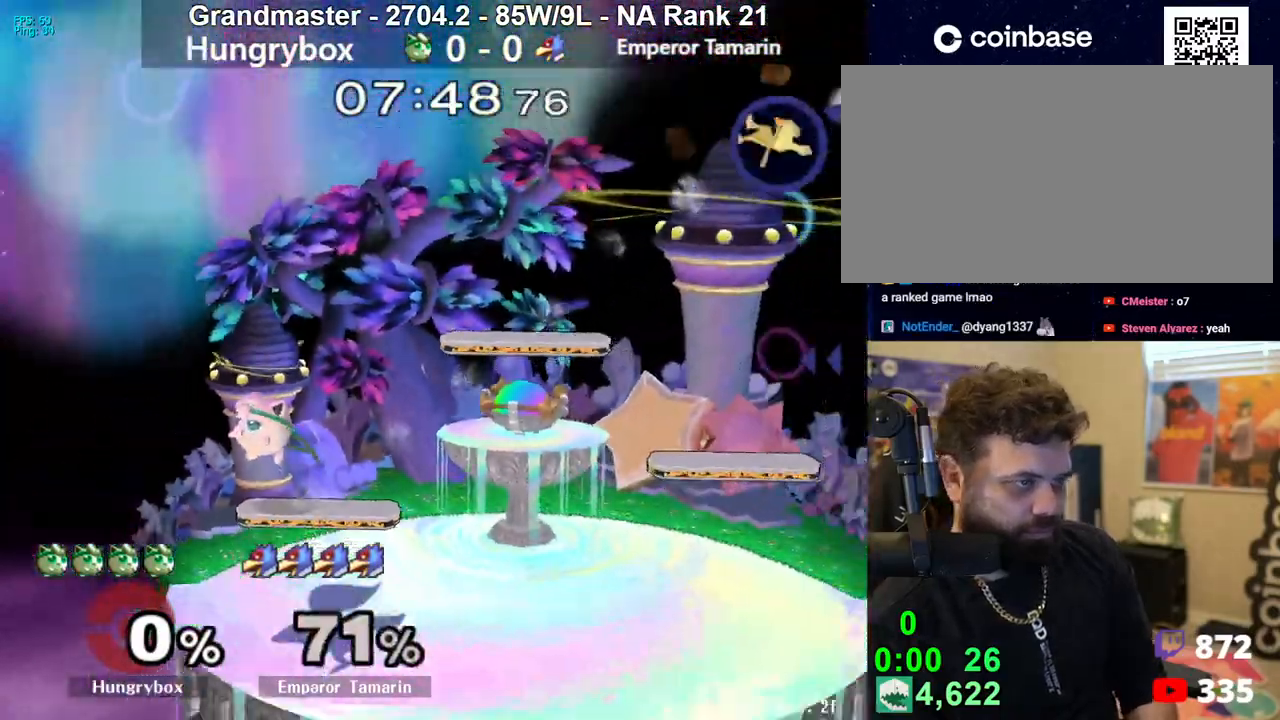
{"buttons": [], "left_stick": "down-right", "right_stick": "center", "events": [[50, "Z", "up"], [83, "left_stick", "down-right"], [100, "Z", "down"], [150, "left_stick", "left"], [167, "Z", "up"], [200, "left_stick", "up-right"], [283, "left_stick", "up-left"], [367, "left_stick", "down-right"]]}
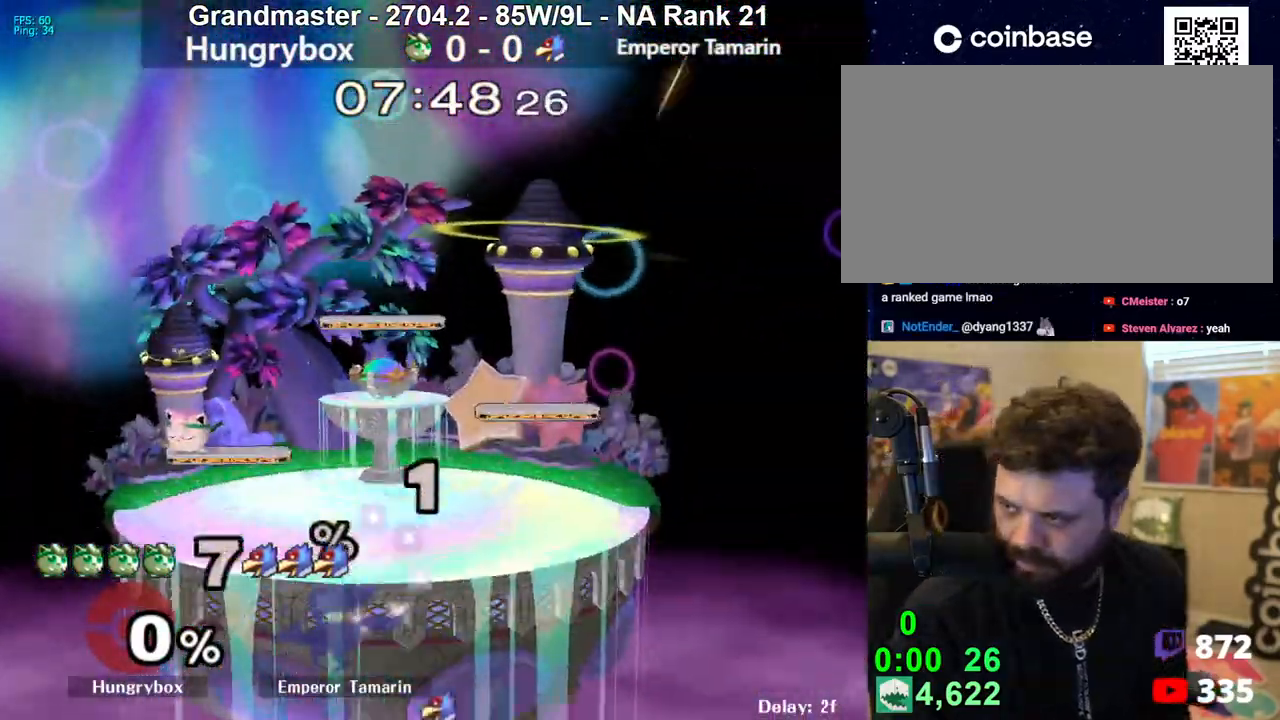
{"buttons": [], "left_stick": "center", "right_stick": "center", "events": [[50, "left_stick", "left"], [100, "left_stick", "up"], [150, "left_stick", "center"]]}
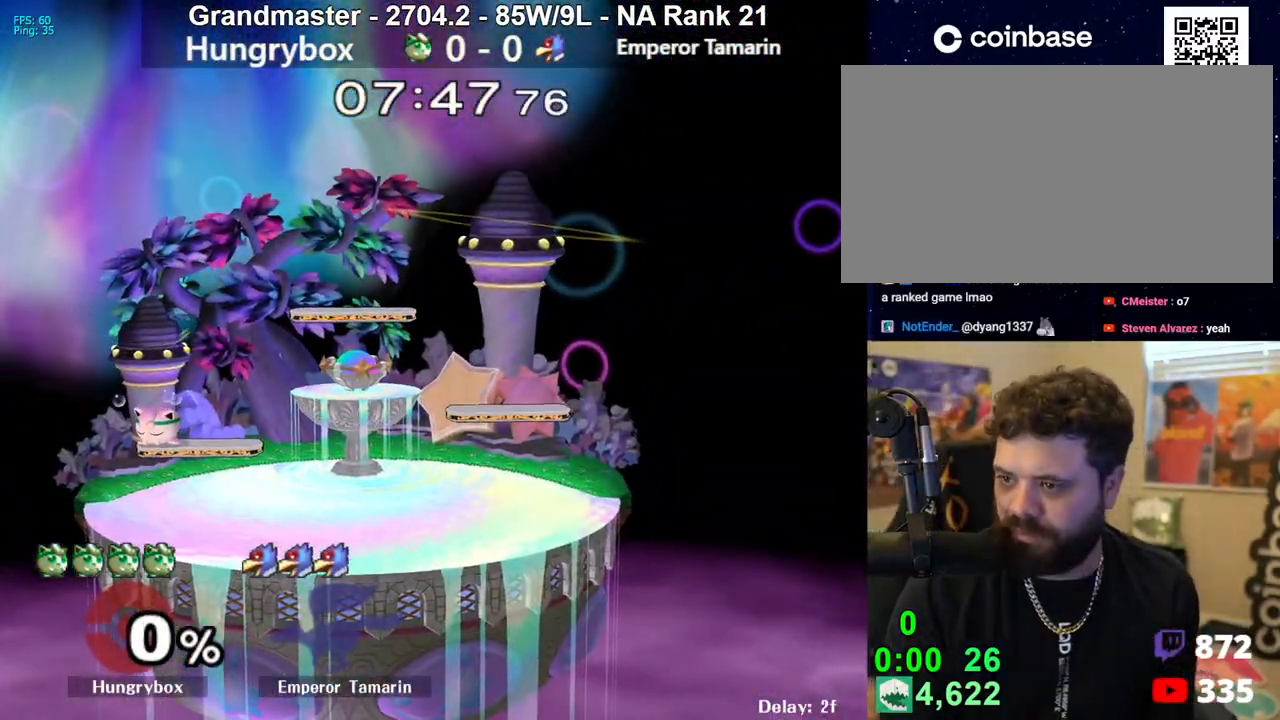
{"buttons": [], "left_stick": "right", "right_stick": "center", "events": [[183, "left_stick", "up-right"], [333, "left_stick", "center"], [450, "left_stick", "right"]]}